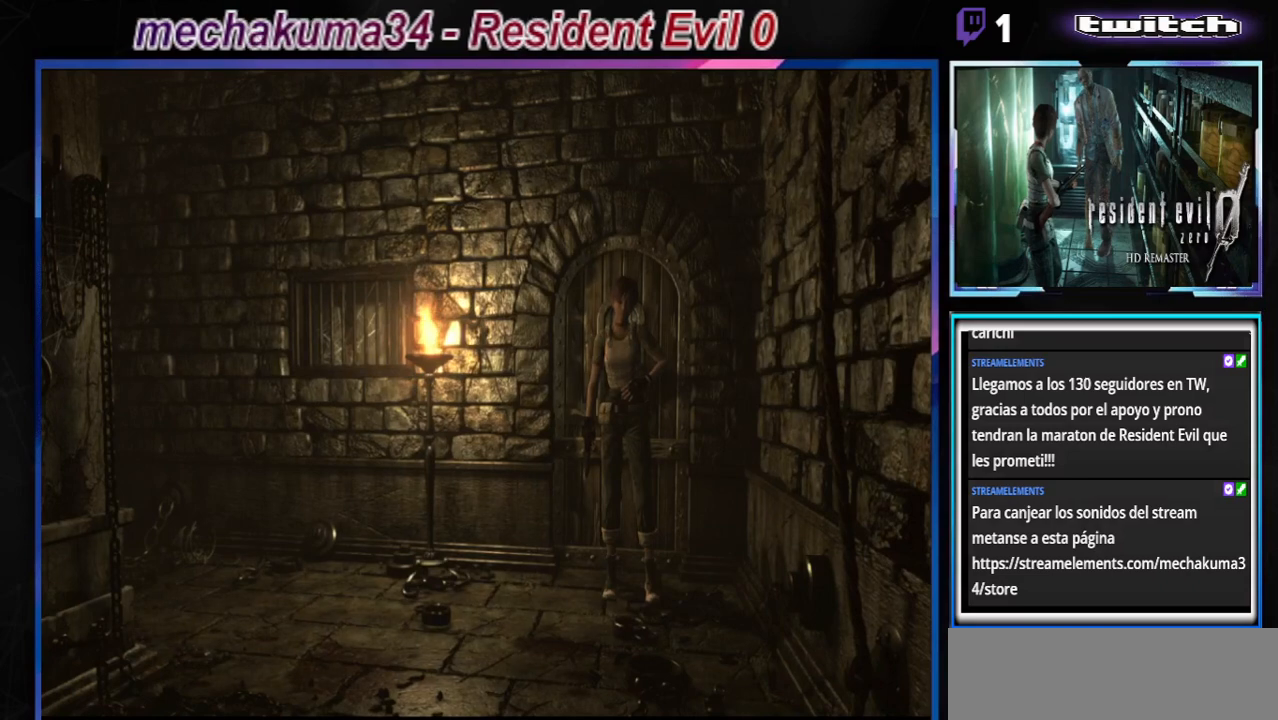
Gameplay with a controller (Xbox layout); each line is a JSON object with the inputs held at the frame after it. "events" lists button and stick changes between this image and that frame as [ms after this image, input, new state], when the widget could be followed in between. Not read: L3 R3 right_stick.
{"buttons": ["B"], "left_stick": "up-right", "events": [[100, "left_stick", "right"], [433, "B", "down"], [500, "left_stick", "up-right"]]}
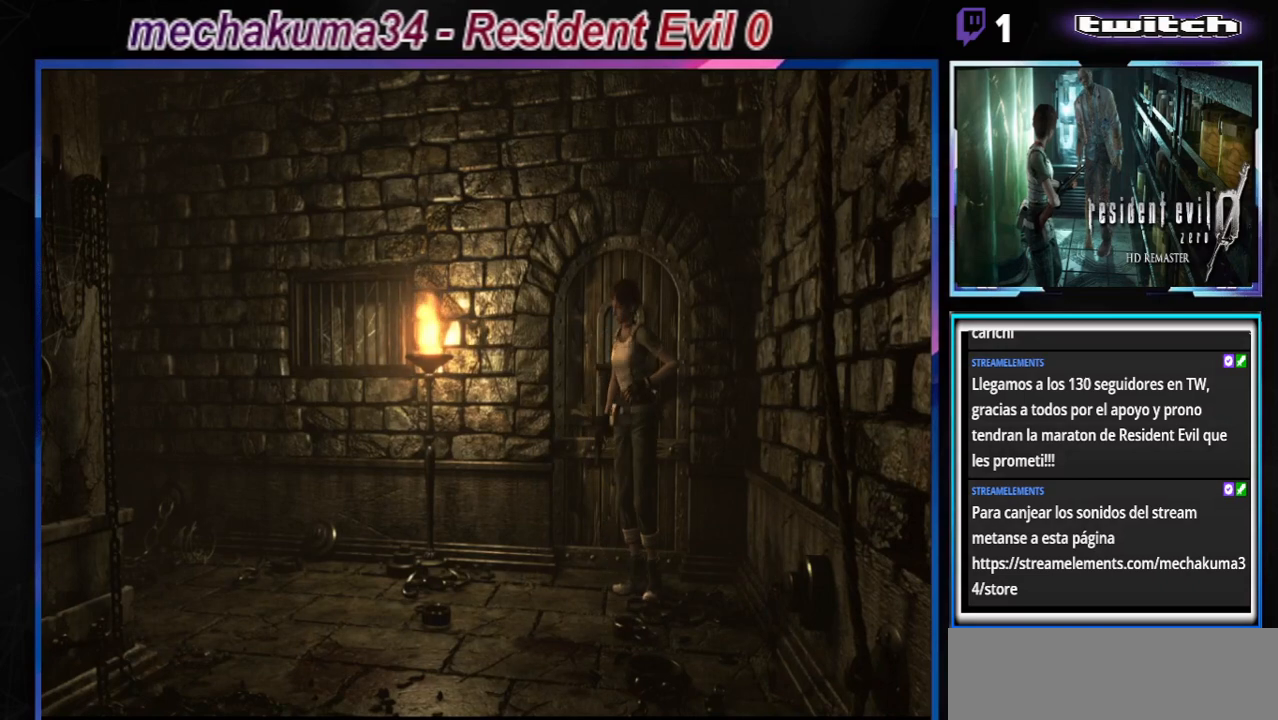
{"buttons": ["B"], "left_stick": "up-left", "events": [[133, "left_stick", "up"], [367, "left_stick", "up-left"]]}
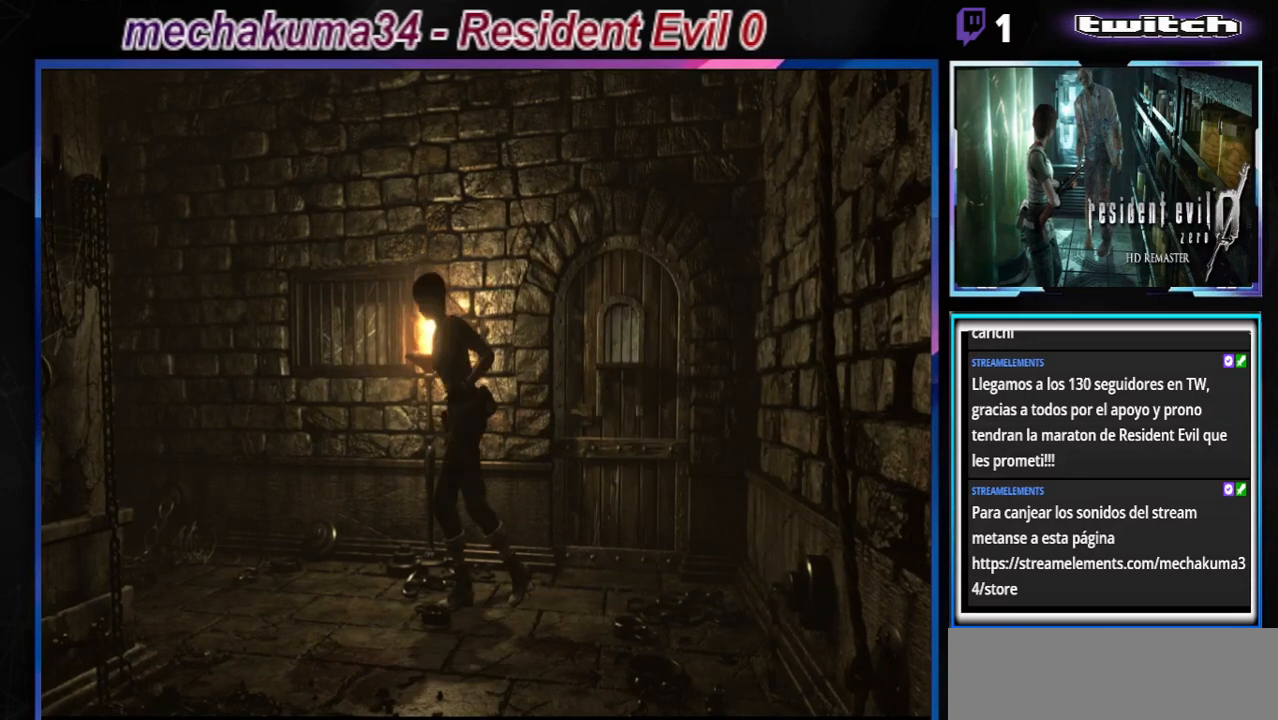
{"buttons": ["B"], "left_stick": "up-left", "events": []}
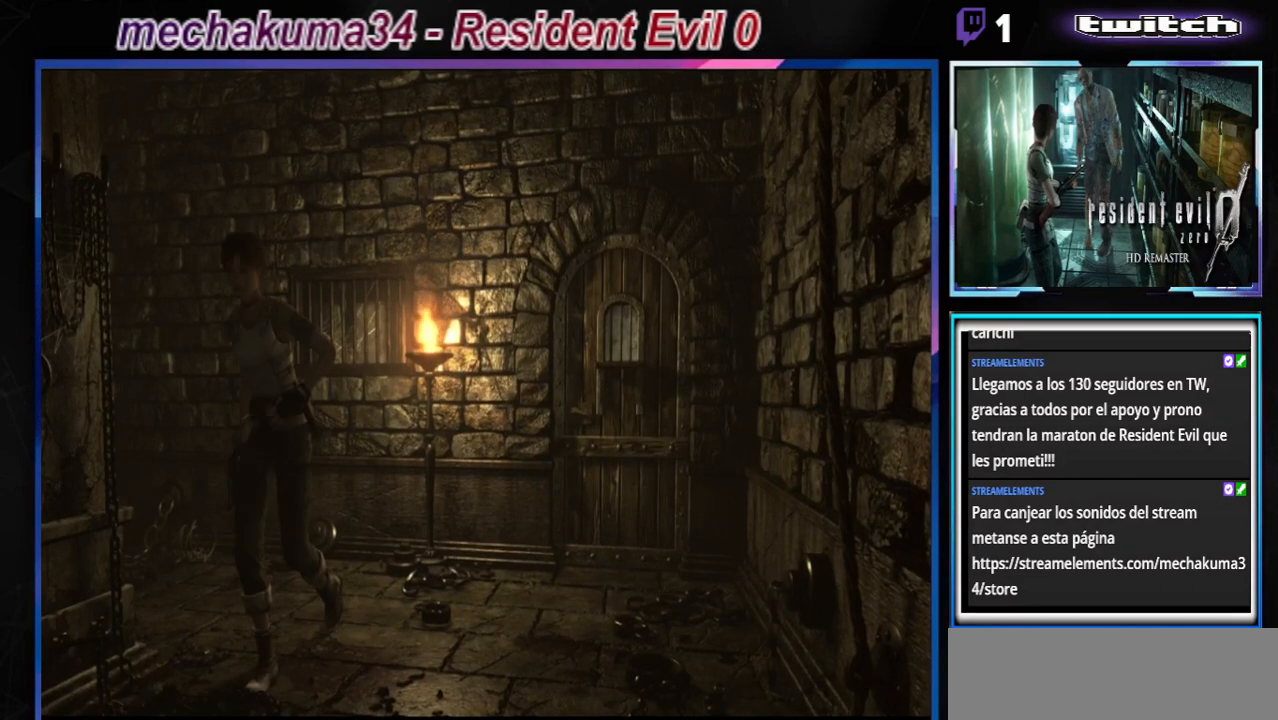
{"buttons": [], "left_stick": "up-left", "events": [[367, "B", "up"]]}
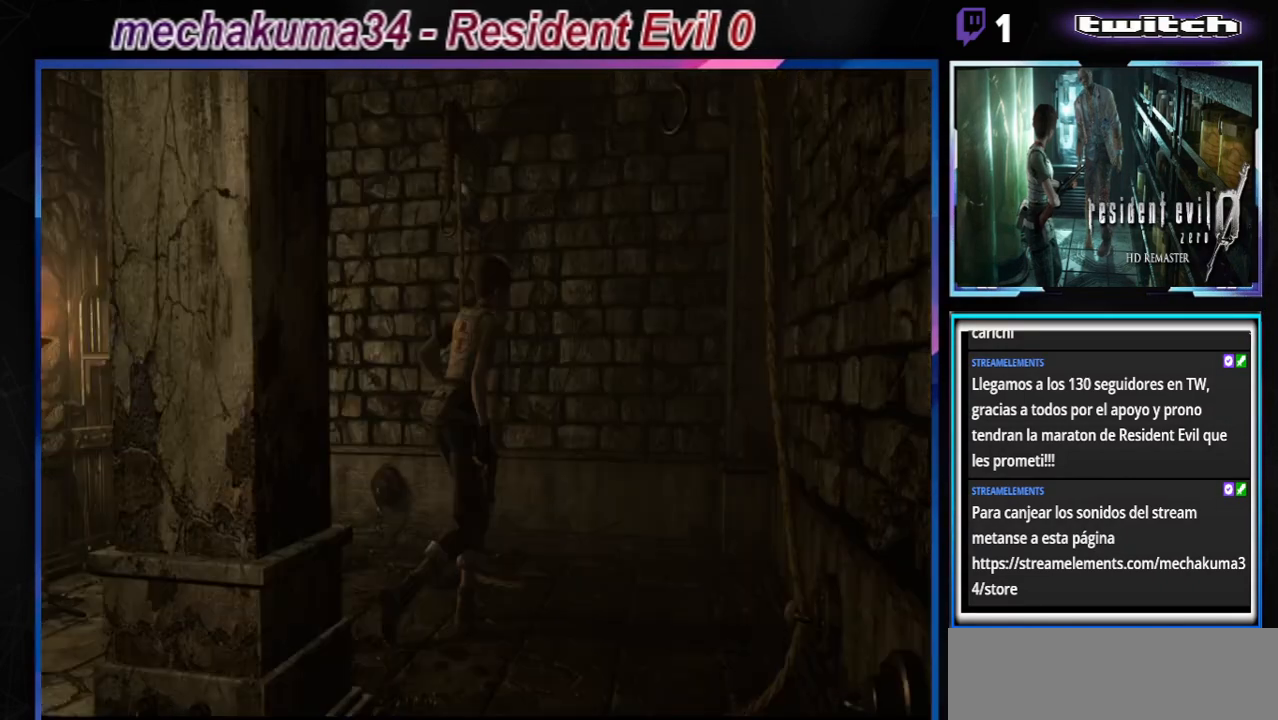
{"buttons": ["START"], "left_stick": "center", "events": [[167, "left_stick", "center"], [433, "START", "down"]]}
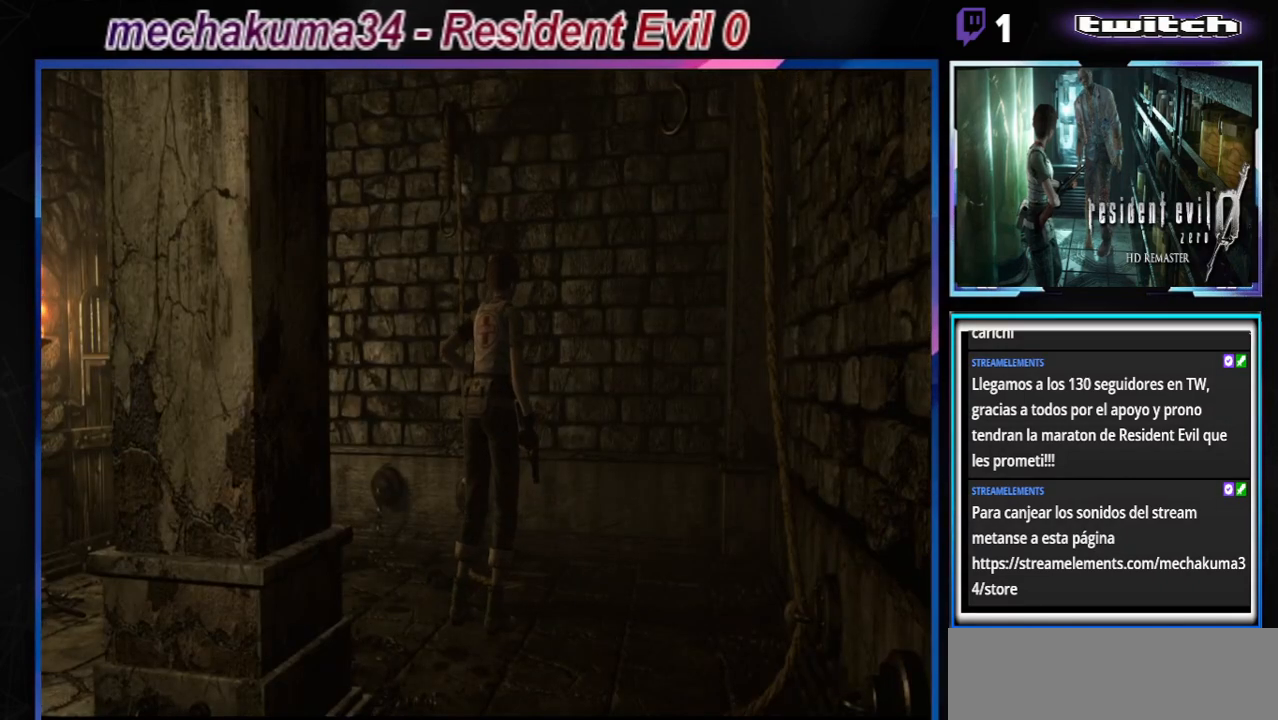
{"buttons": [], "left_stick": "center", "events": [[67, "START", "up"]]}